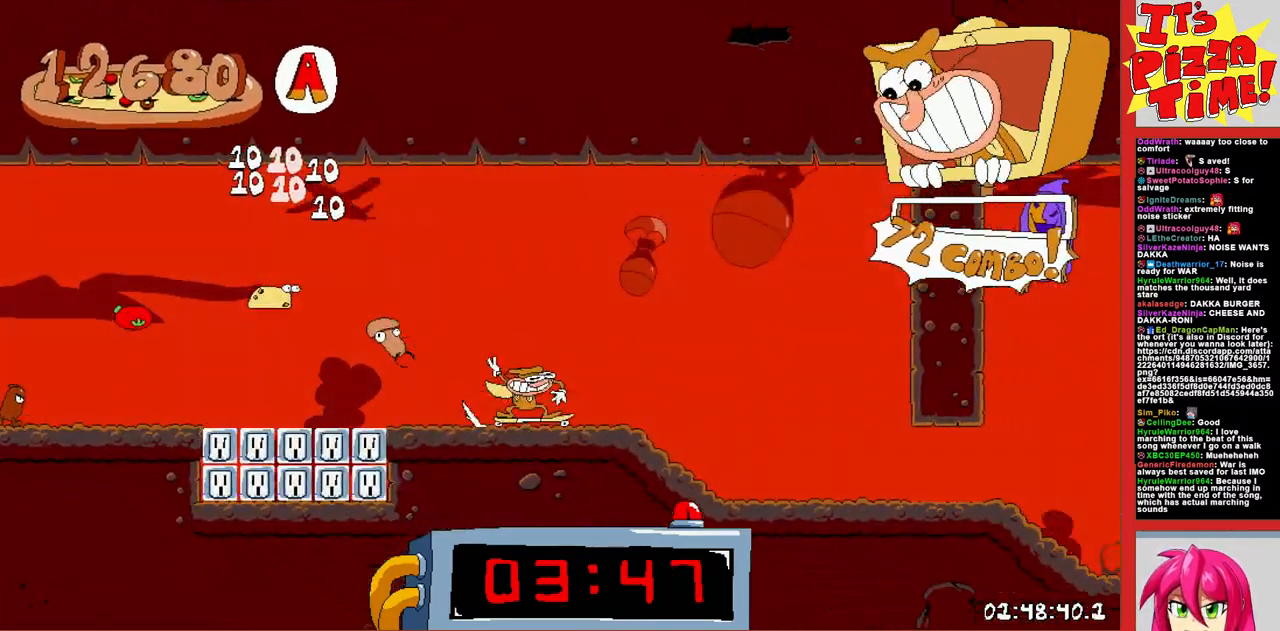
Gameplay with a controller (Nintendo layout); each line is a JSON object with the inputs held at the frame after it. "events" lists button and stick changes between this image and that frame as [ms after this image, input, new state], when the widget could be followed in between. Not read: L3 R3.
{"buttons": ["R1", "DPAD_RIGHT"], "events": []}
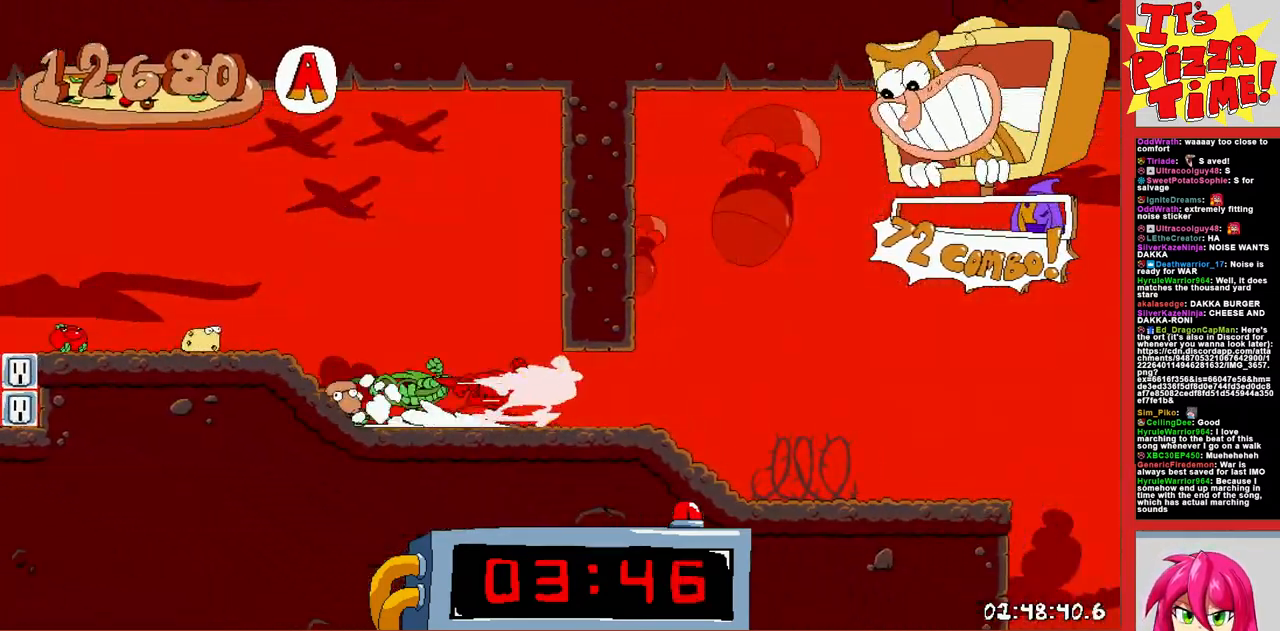
{"buttons": ["B", "R1", "DPAD_UP", "DPAD_RIGHT"], "events": [[67, "B", "down"], [383, "B", "up"], [400, "DPAD_UP", "down"], [500, "B", "down"]]}
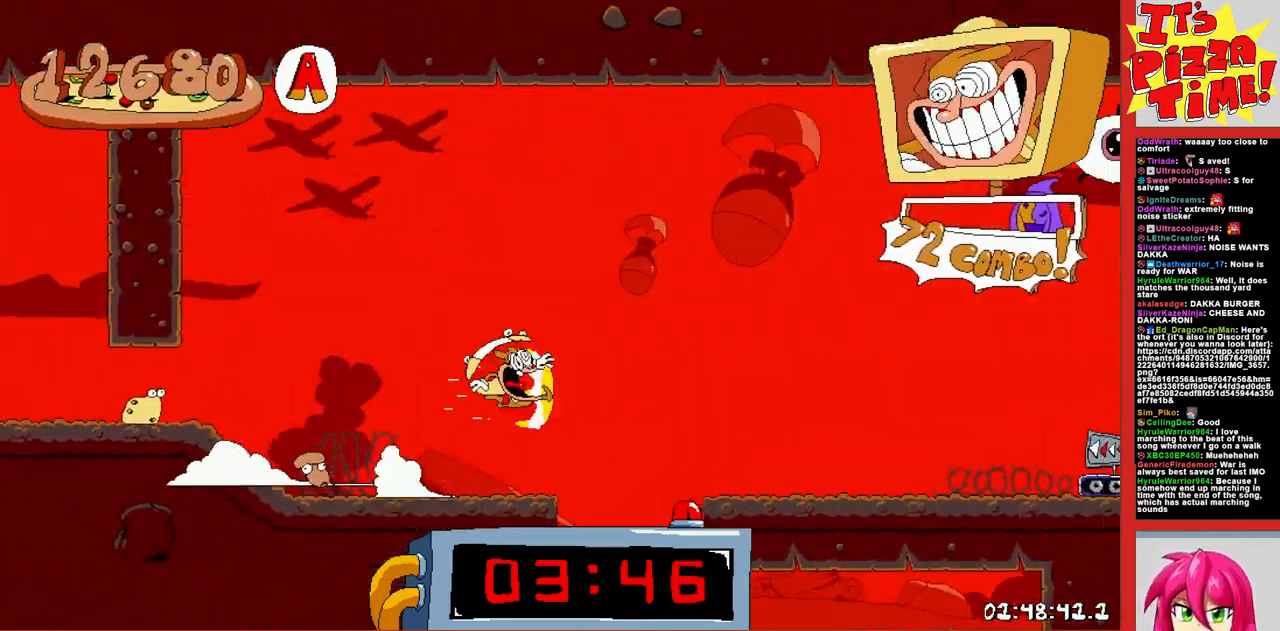
{"buttons": ["B", "R1", "DPAD_UP", "DPAD_RIGHT"], "events": [[83, "DPAD_UP", "up"], [83, "Y", "down"], [200, "Y", "up"], [233, "B", "up"], [333, "DPAD_UP", "down"], [450, "B", "down"]]}
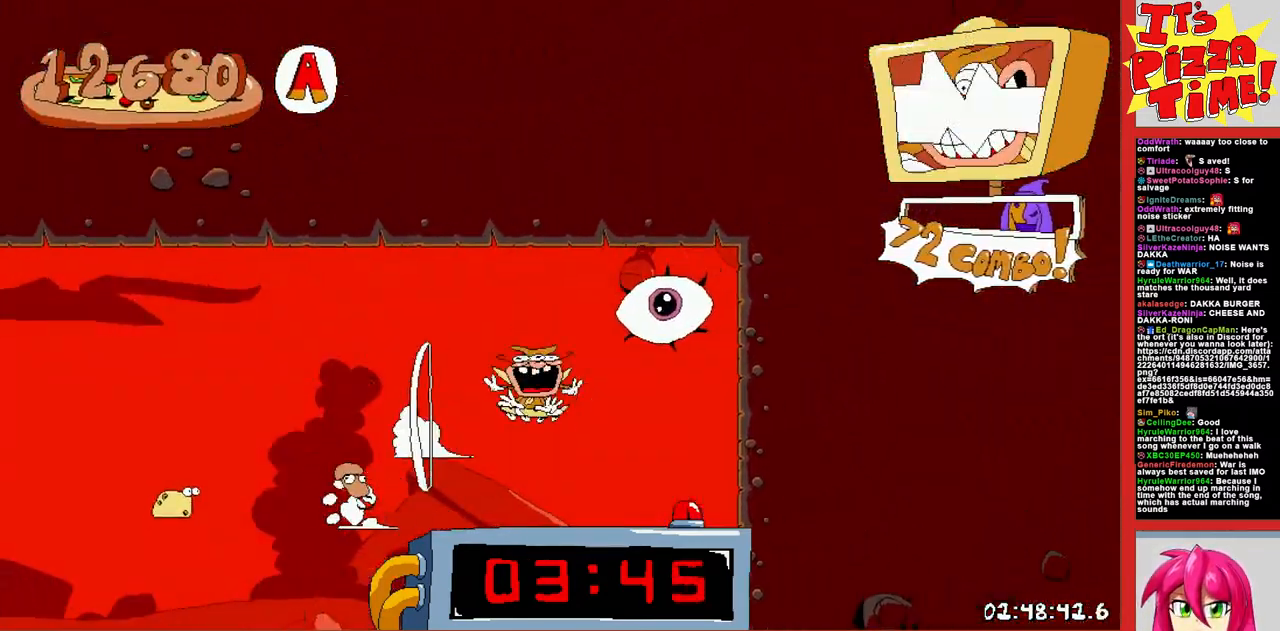
{"buttons": [], "events": [[67, "DPAD_UP", "up"], [100, "DPAD_UP", "down"], [117, "B", "up"], [117, "DPAD_LEFT", "down"], [117, "DPAD_RIGHT", "up"], [117, "DPAD_UP", "up"], [467, "R1", "up"], [483, "DPAD_LEFT", "up"]]}
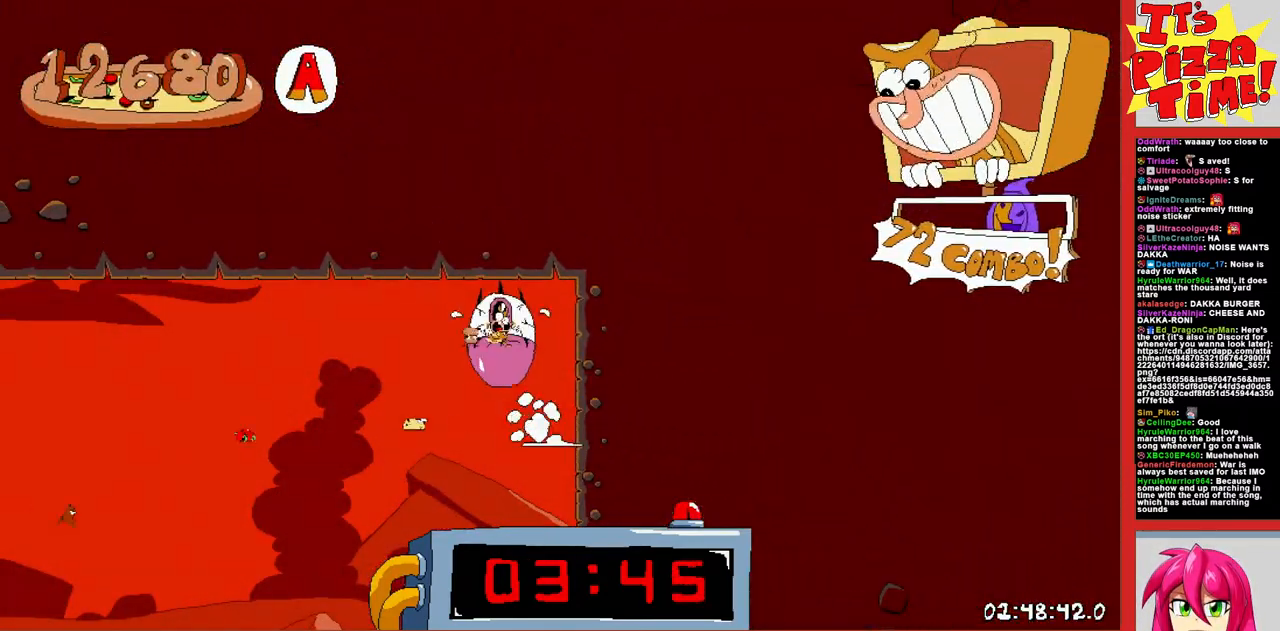
{"buttons": [], "events": []}
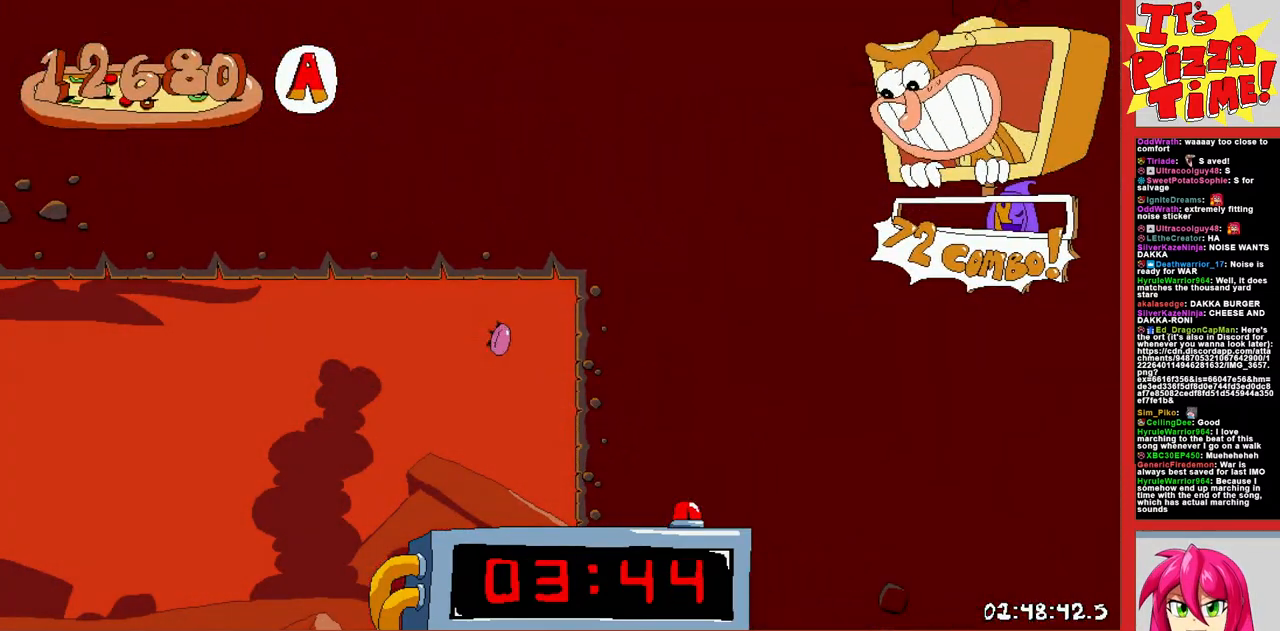
{"buttons": ["DPAD_RIGHT"], "events": [[417, "DPAD_RIGHT", "down"]]}
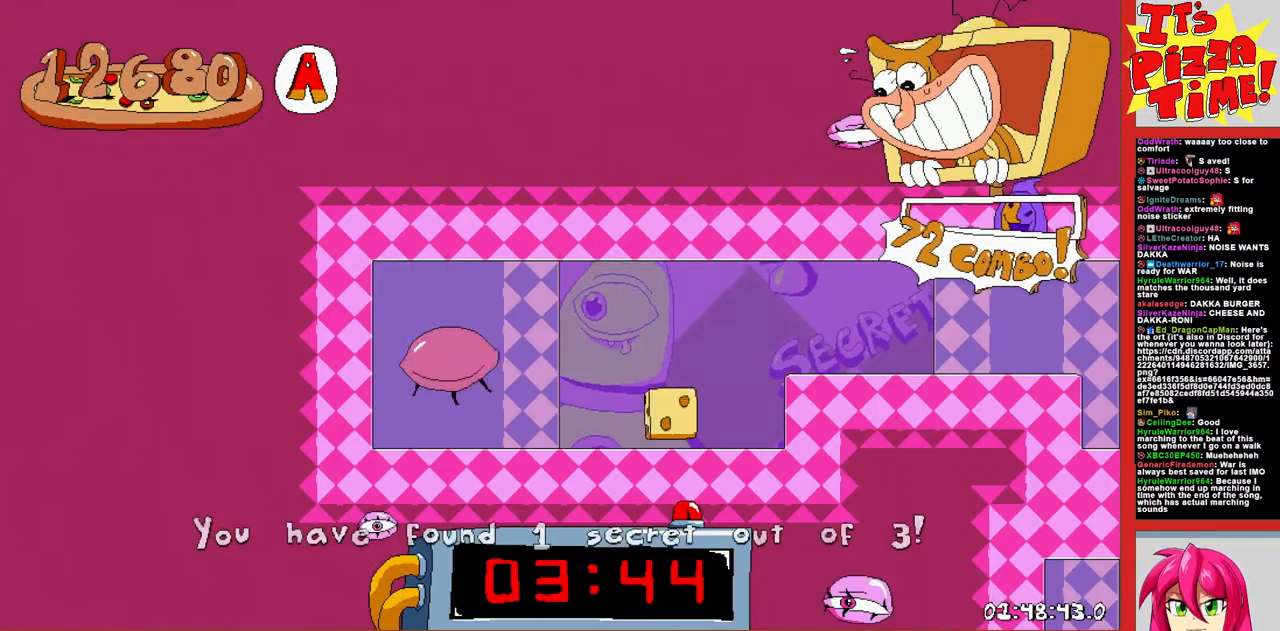
{"buttons": ["Y", "R1", "DPAD_RIGHT"], "events": [[400, "Y", "down"], [500, "R1", "down"]]}
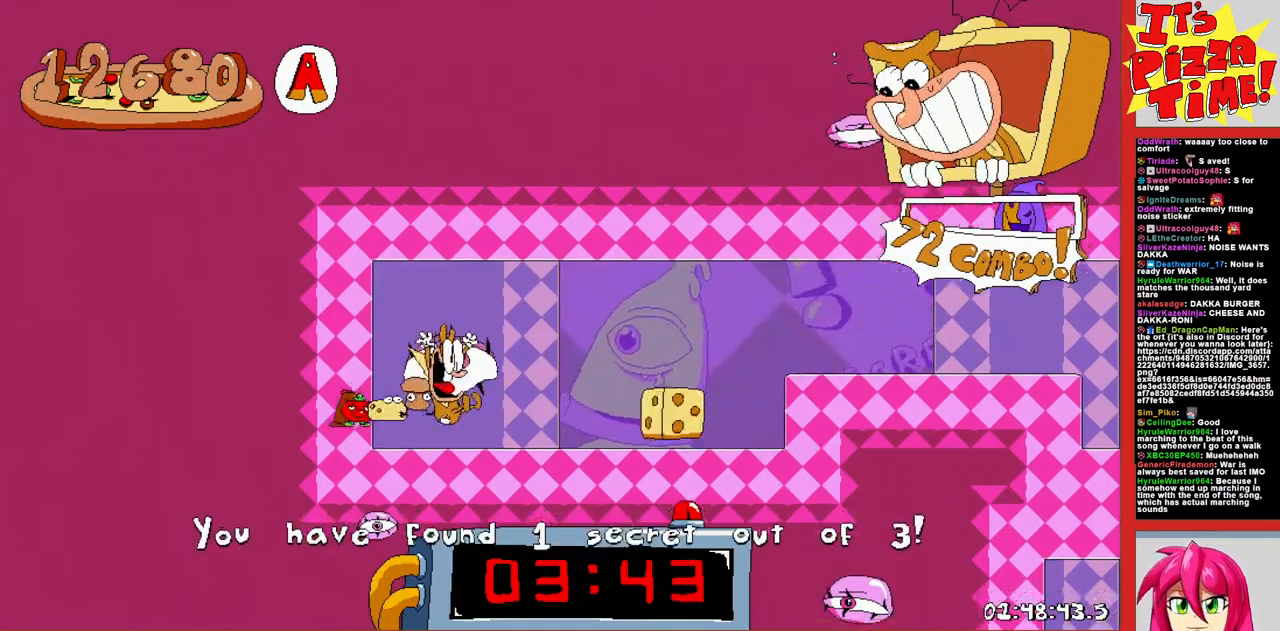
{"buttons": ["R1", "DPAD_RIGHT"], "events": [[17, "Y", "up"], [200, "B", "down"], [333, "B", "up"]]}
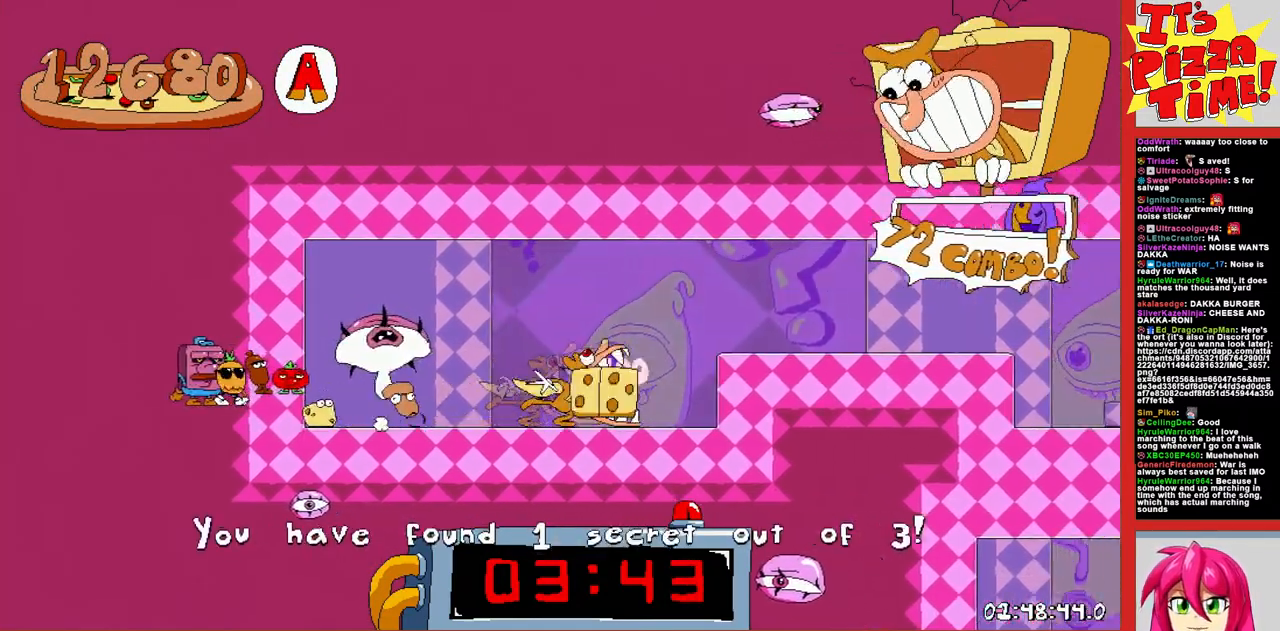
{"buttons": ["R1", "DPAD_RIGHT"], "events": []}
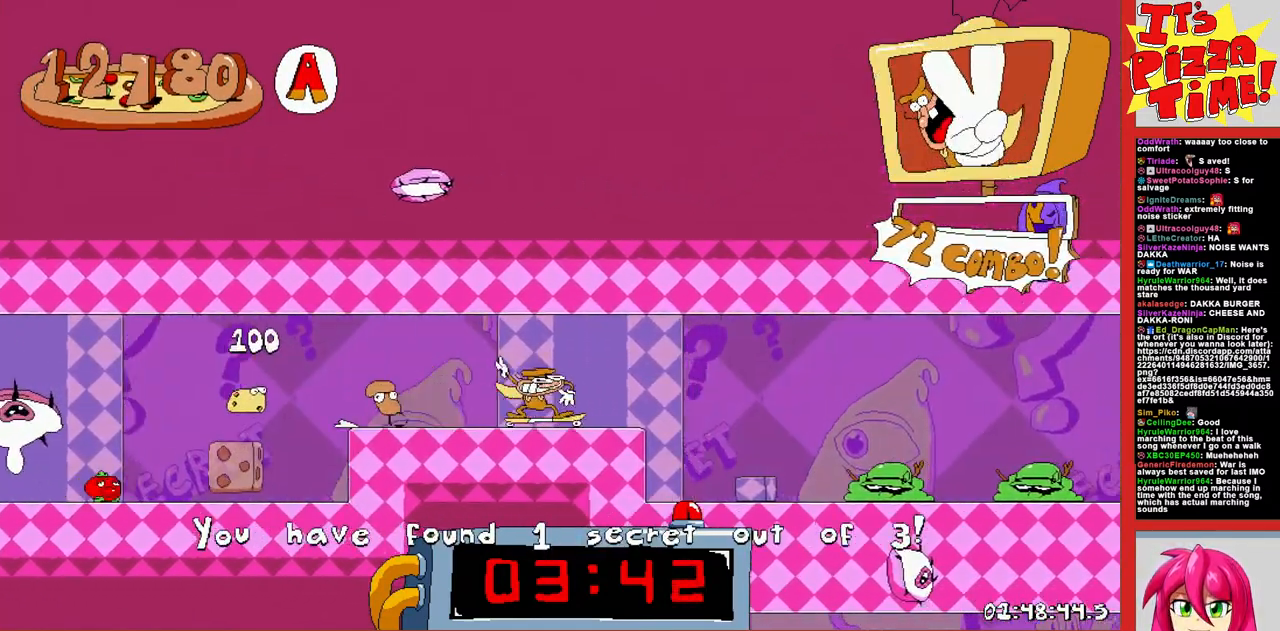
{"buttons": ["R1", "DPAD_RIGHT"], "events": []}
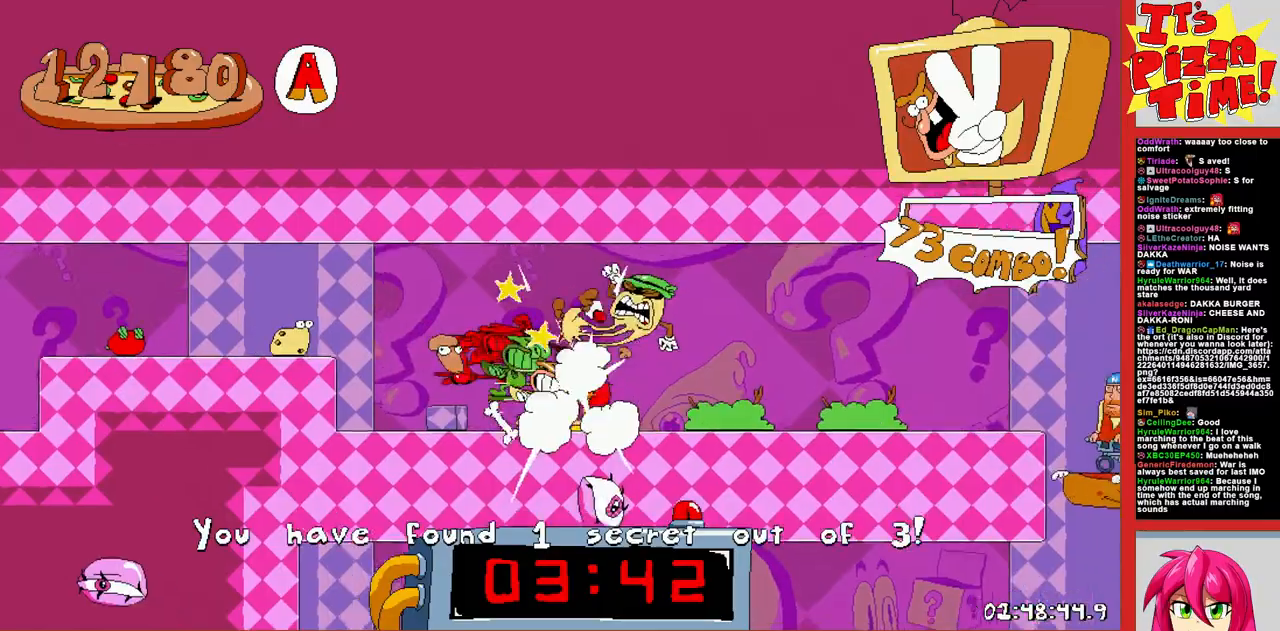
{"buttons": ["R1", "DPAD_LEFT"], "events": [[233, "DPAD_RIGHT", "up"], [250, "DPAD_LEFT", "down"]]}
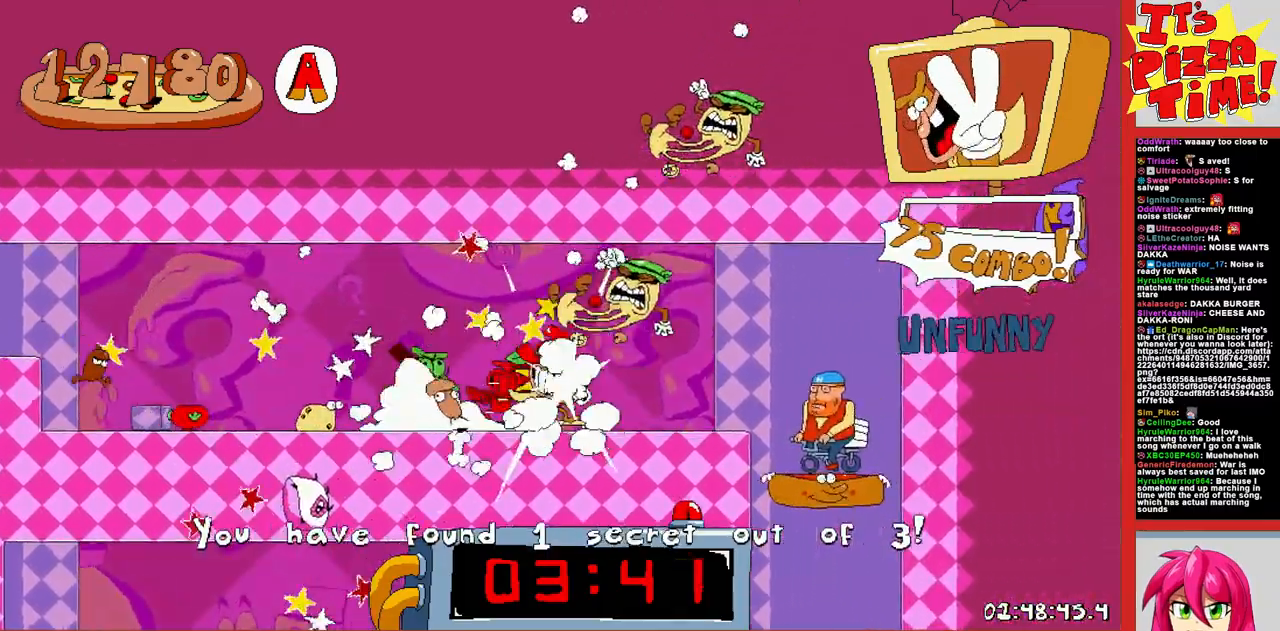
{"buttons": ["R1", "DPAD_LEFT"], "events": []}
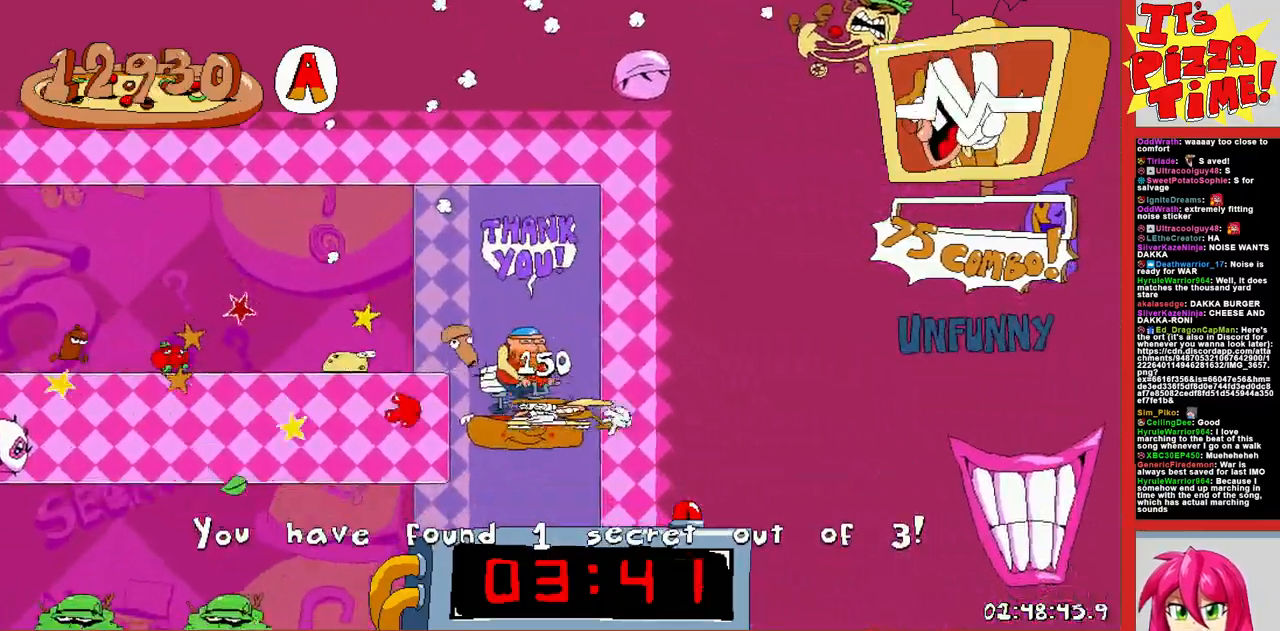
{"buttons": ["R1", "DPAD_LEFT"], "events": []}
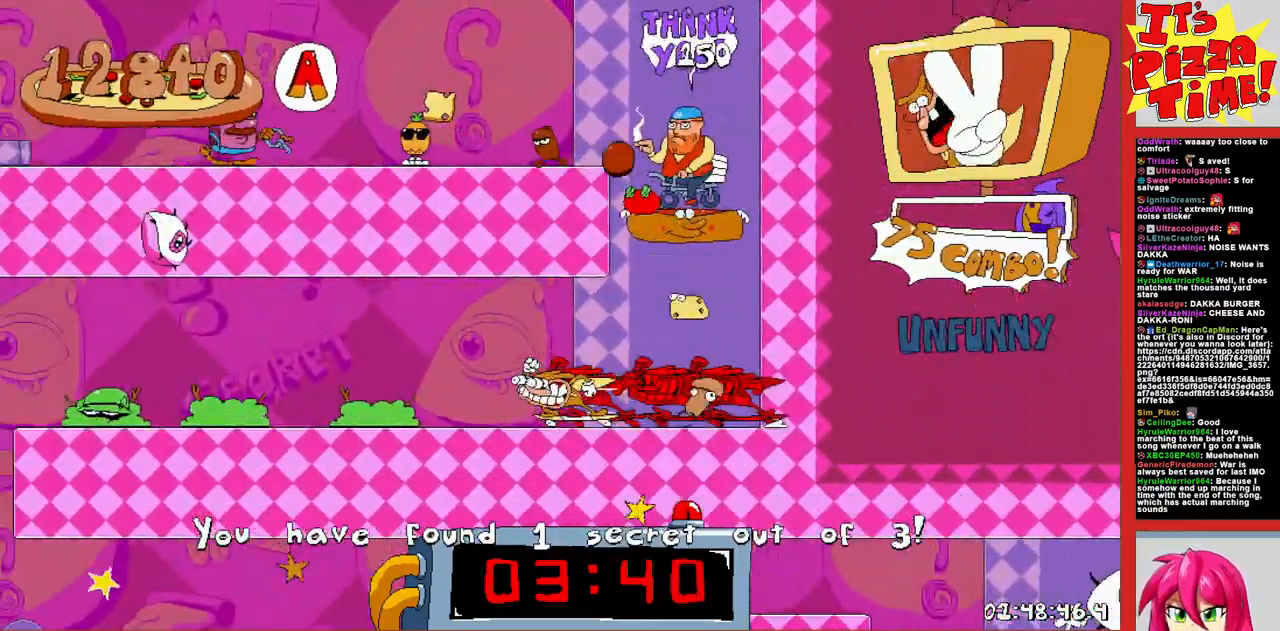
{"buttons": ["R1", "DPAD_RIGHT"], "events": [[400, "DPAD_LEFT", "up"], [450, "DPAD_RIGHT", "down"]]}
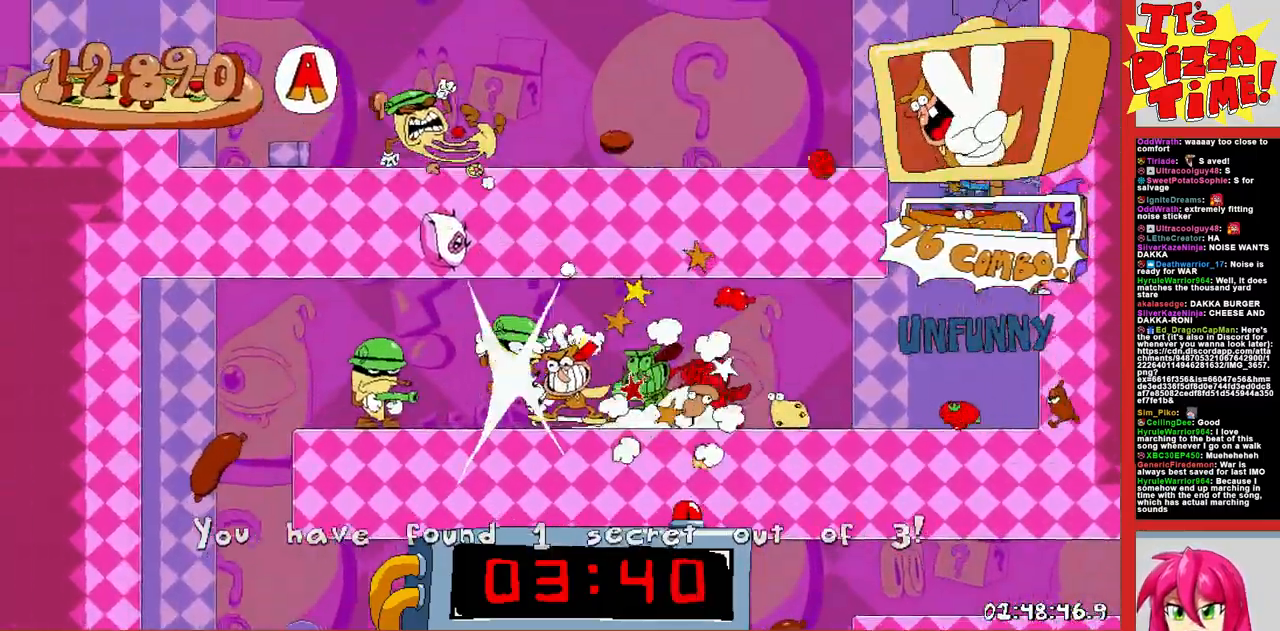
{"buttons": ["R1", "DPAD_RIGHT"], "events": []}
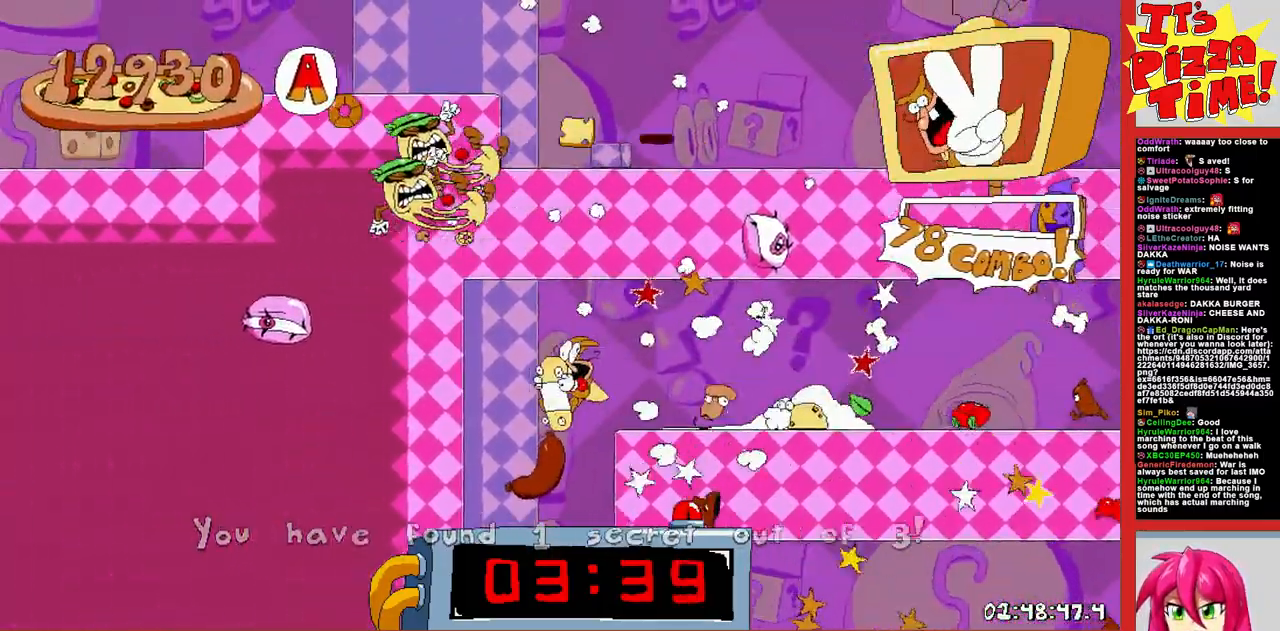
{"buttons": ["R1", "DPAD_RIGHT"], "events": []}
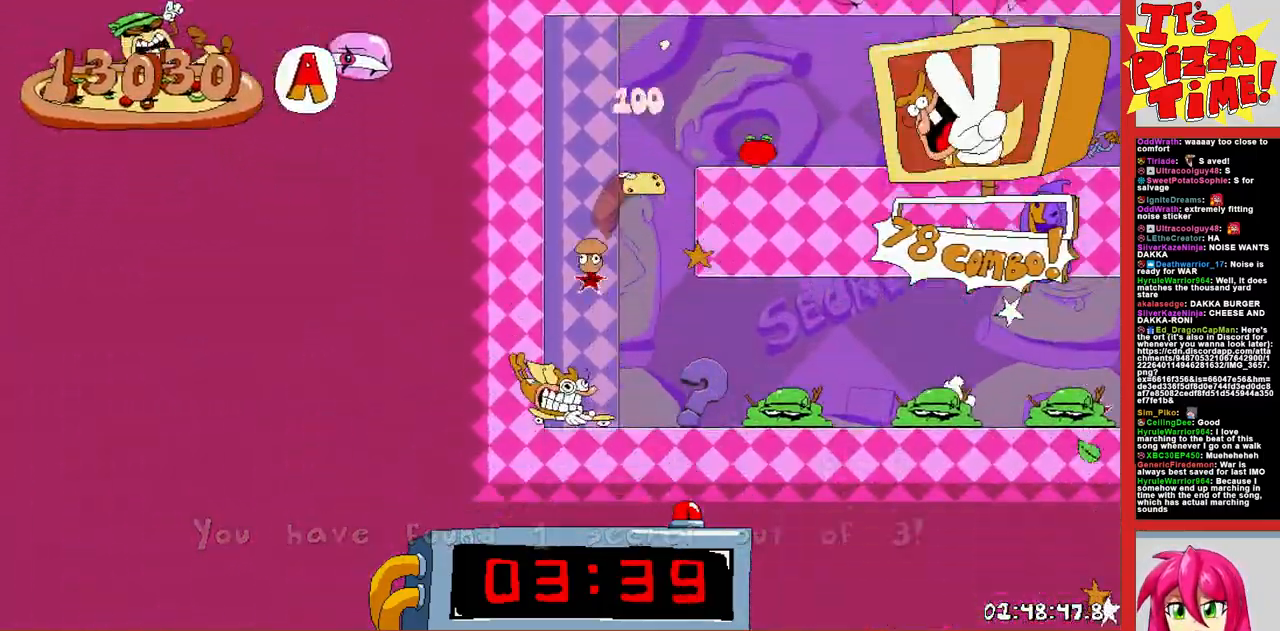
{"buttons": ["R1", "DPAD_RIGHT"], "events": []}
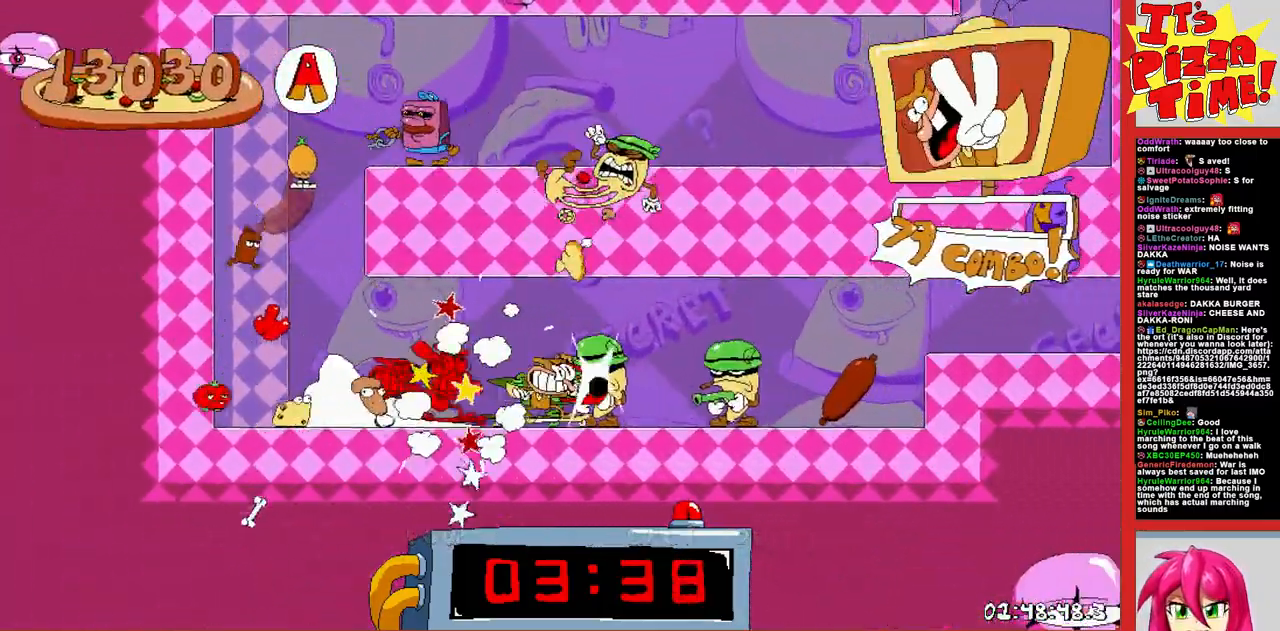
{"buttons": ["R1", "DPAD_RIGHT"], "events": [[167, "B", "down"], [283, "B", "up"]]}
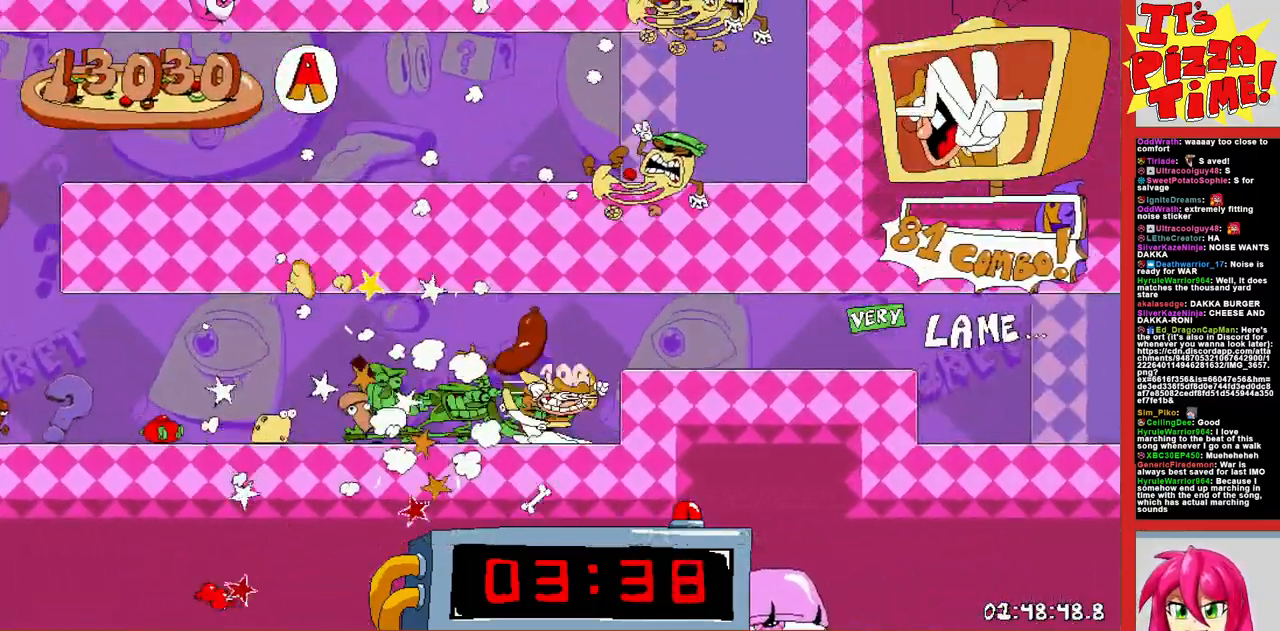
{"buttons": ["R1", "DPAD_RIGHT"], "events": []}
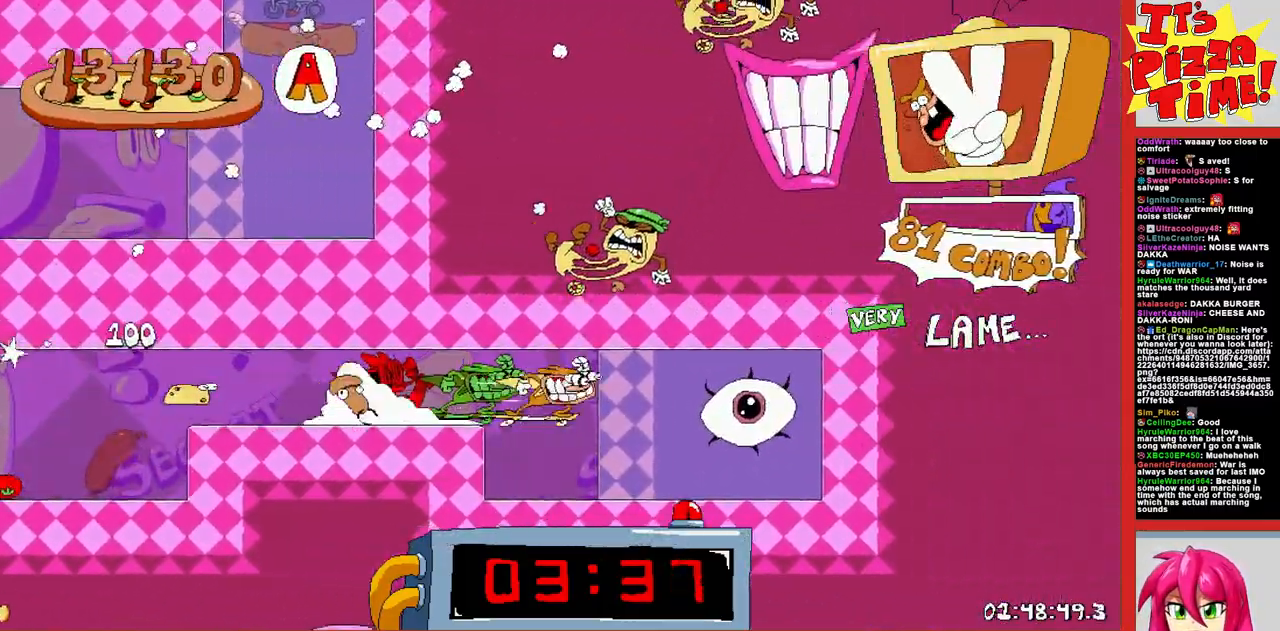
{"buttons": [], "events": [[417, "DPAD_RIGHT", "up"], [417, "R1", "up"]]}
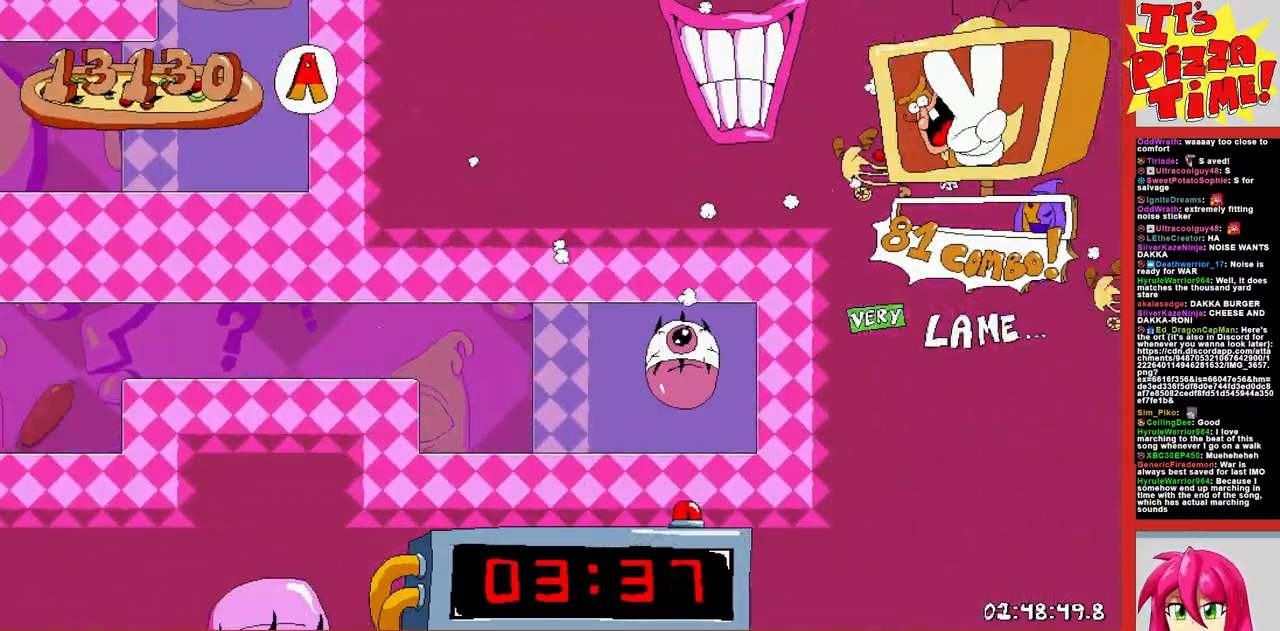
{"buttons": [], "events": []}
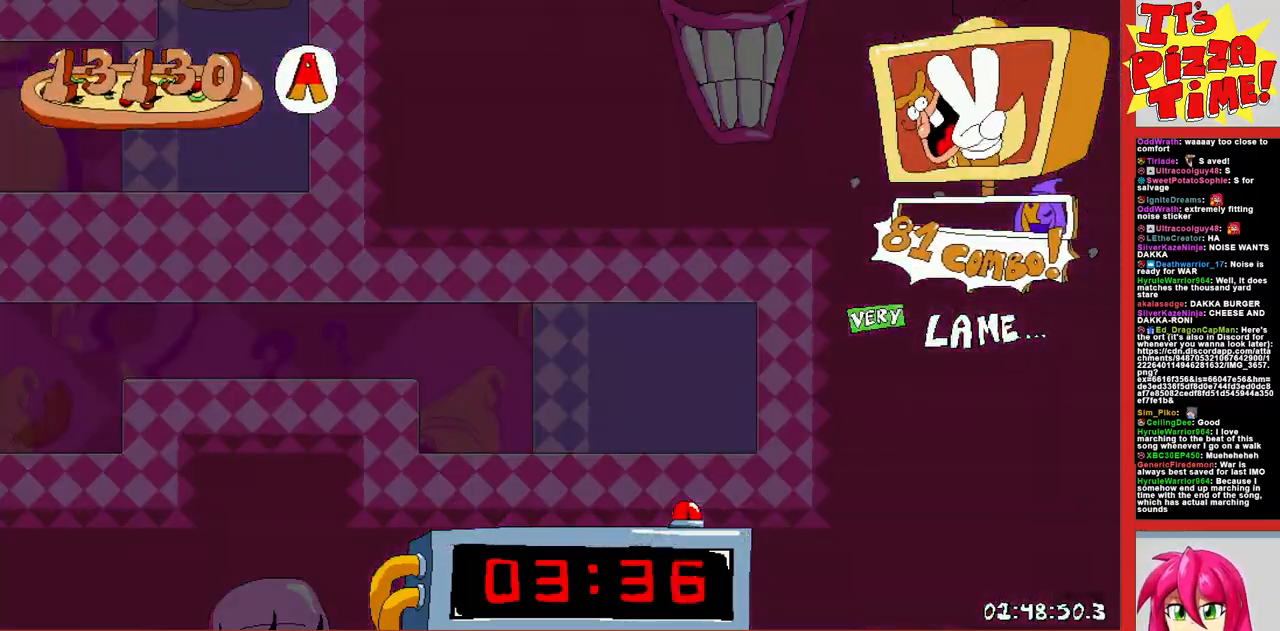
{"buttons": ["R1"], "events": [[383, "R1", "down"]]}
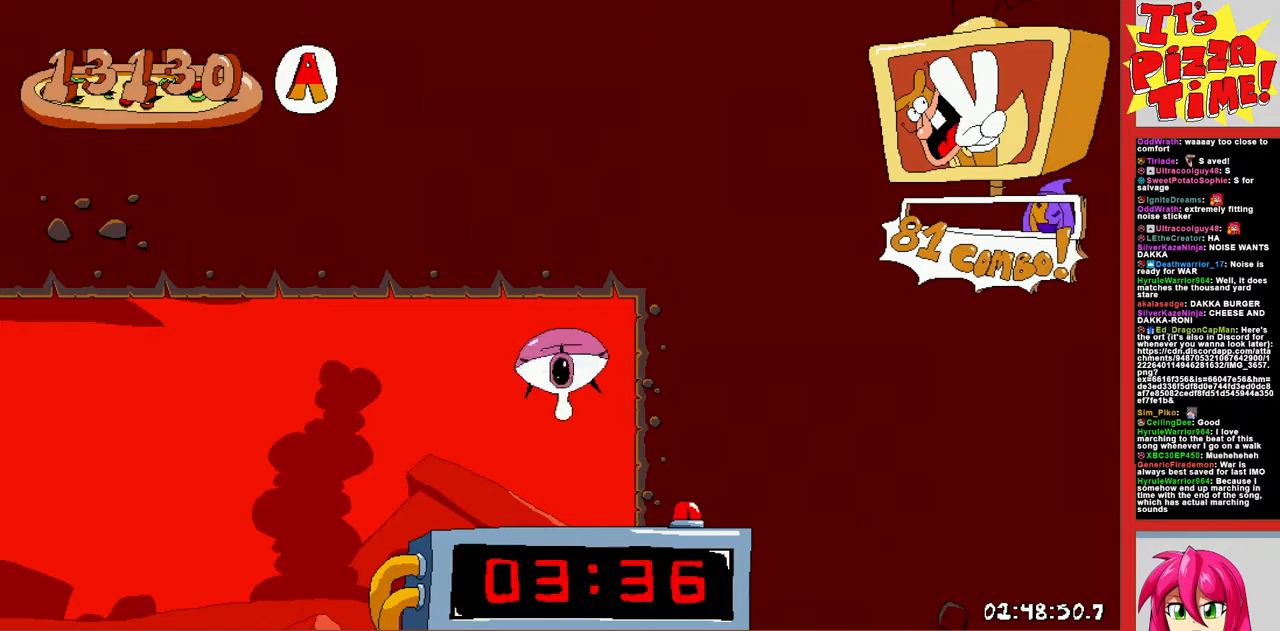
{"buttons": ["R1", "DPAD_LEFT"], "events": [[300, "DPAD_LEFT", "down"]]}
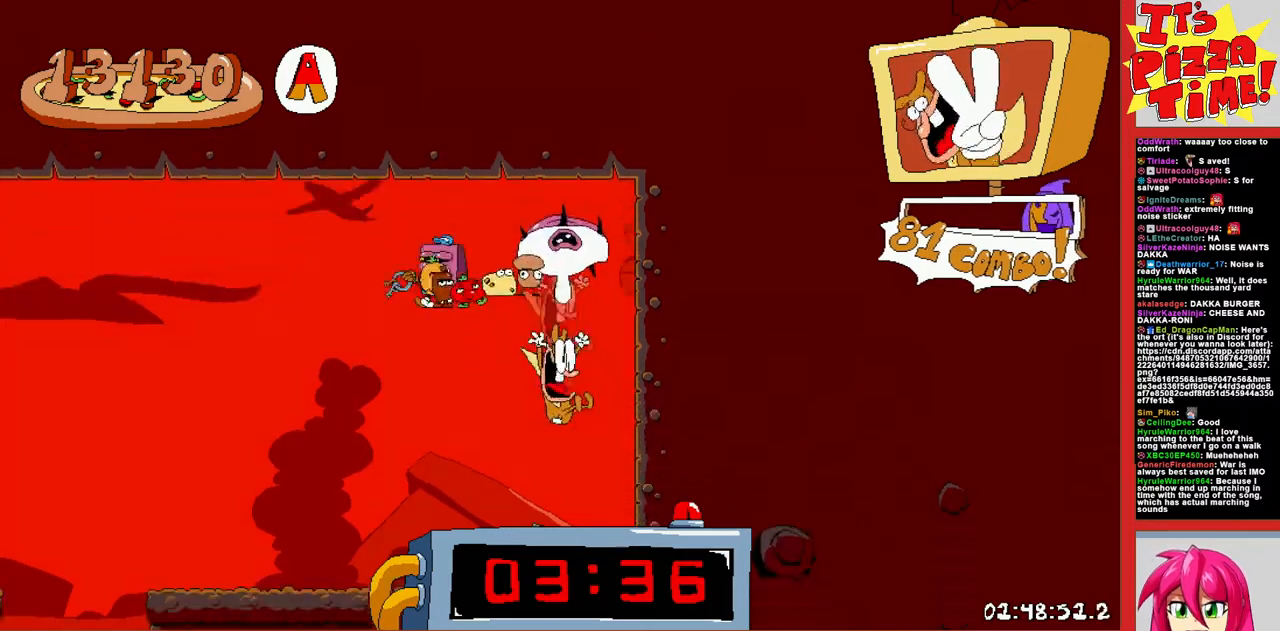
{"buttons": ["Y", "R1", "DPAD_DOWN", "DPAD_RIGHT"], "events": [[167, "DPAD_DOWN", "down"], [167, "DPAD_LEFT", "up"], [200, "DPAD_RIGHT", "down"], [467, "Y", "down"]]}
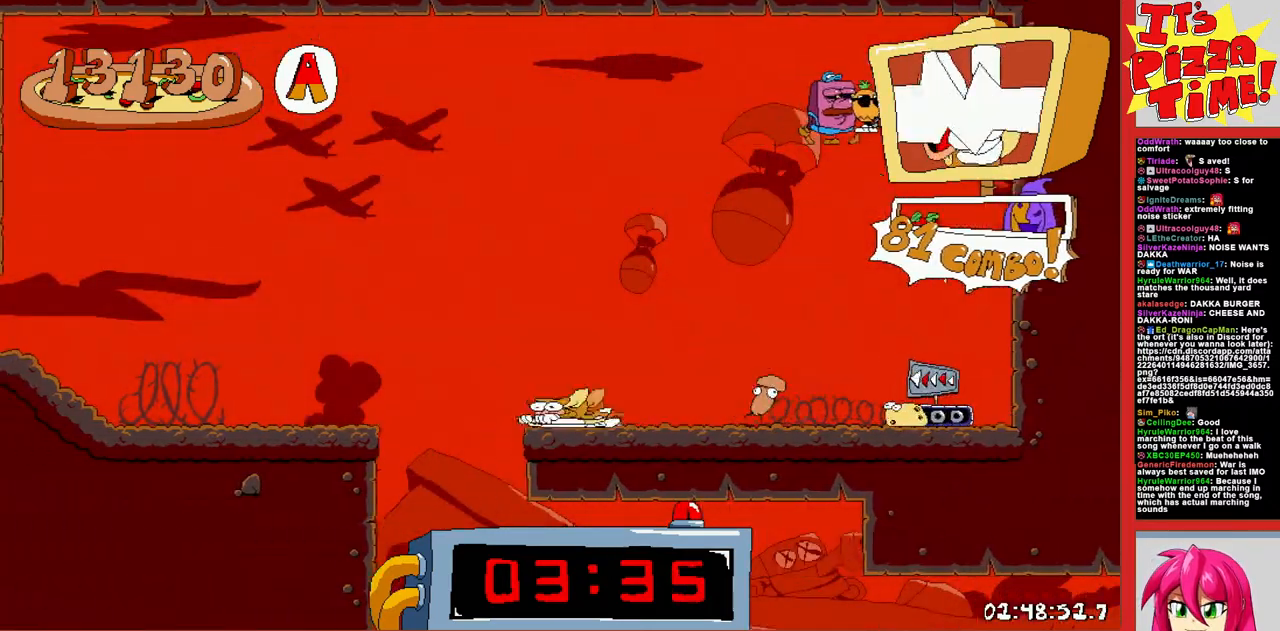
{"buttons": ["R1", "DPAD_RIGHT"], "events": [[50, "Y", "up"], [117, "DPAD_DOWN", "up"]]}
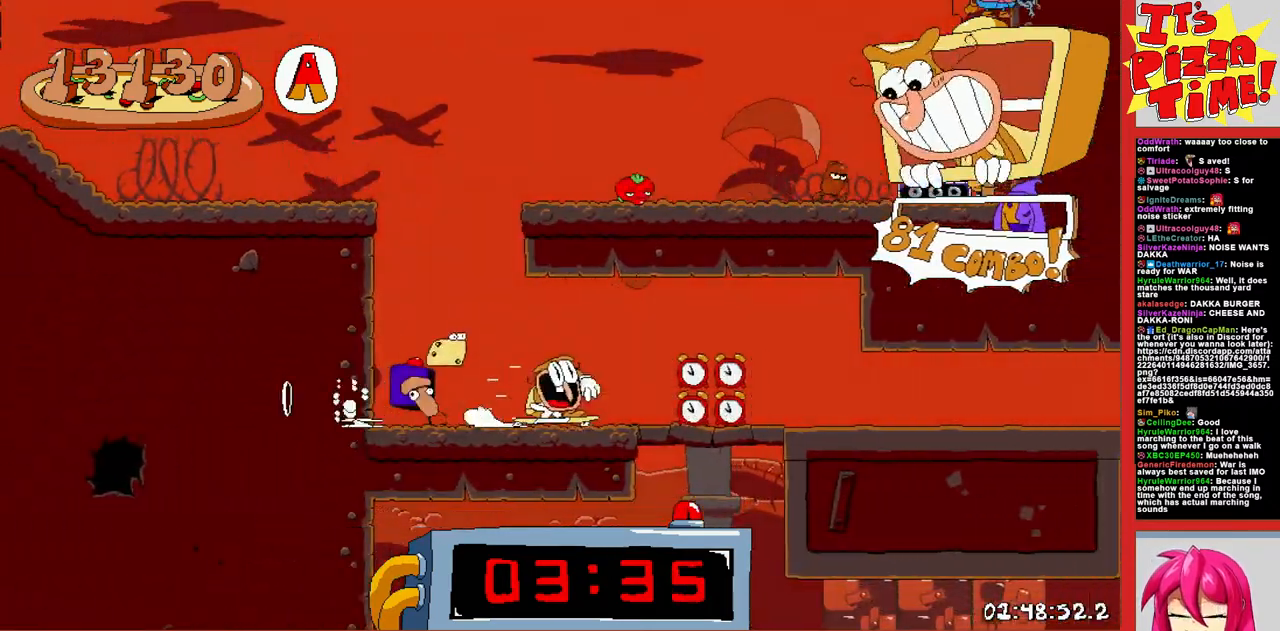
{"buttons": ["R1", "DPAD_DOWN", "DPAD_LEFT"], "events": [[283, "DPAD_DOWN", "down"], [300, "DPAD_RIGHT", "up"], [350, "DPAD_LEFT", "down"]]}
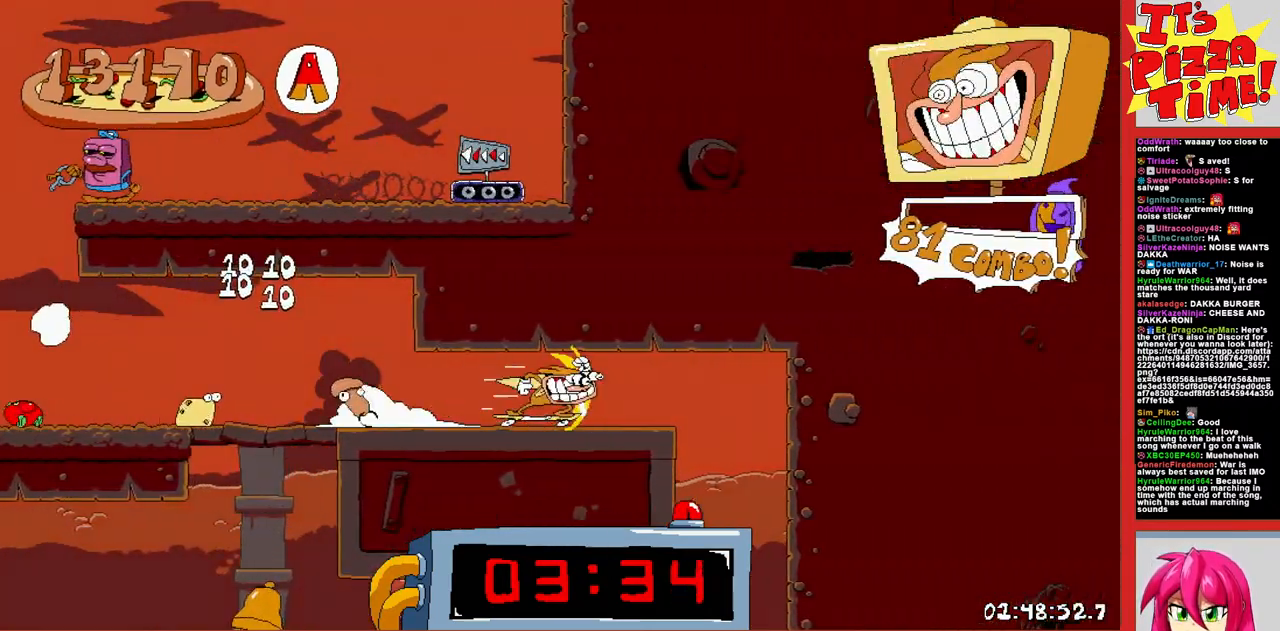
{"buttons": ["R1", "DPAD_LEFT"], "events": [[83, "Y", "down"], [167, "Y", "up"], [183, "DPAD_DOWN", "up"]]}
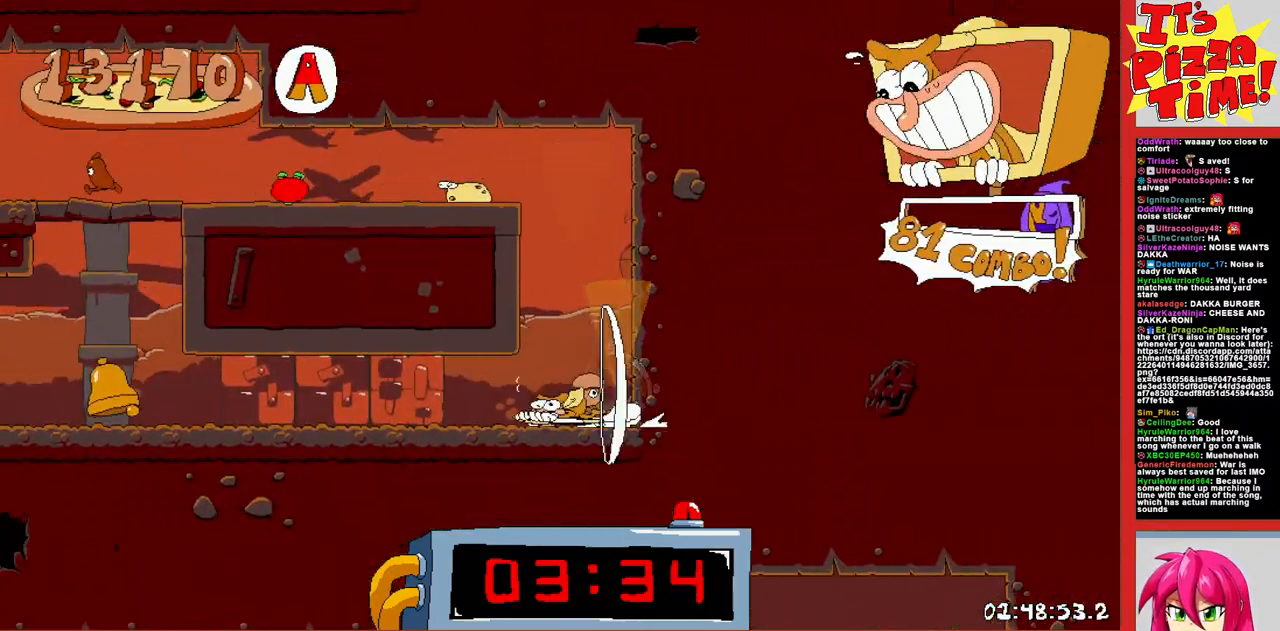
{"buttons": ["R1", "DPAD_DOWN"], "events": [[500, "DPAD_DOWN", "down"], [500, "DPAD_LEFT", "up"]]}
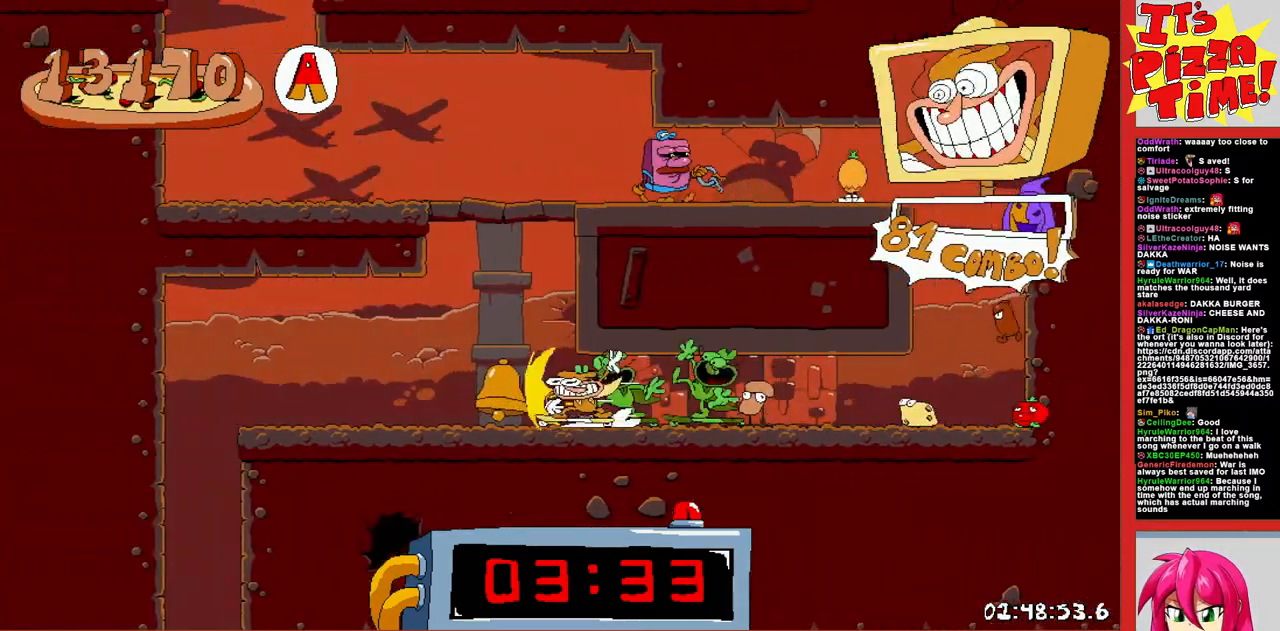
{"buttons": ["Y", "R1", "DPAD_DOWN", "DPAD_RIGHT"], "events": [[183, "DPAD_RIGHT", "down"], [467, "Y", "down"]]}